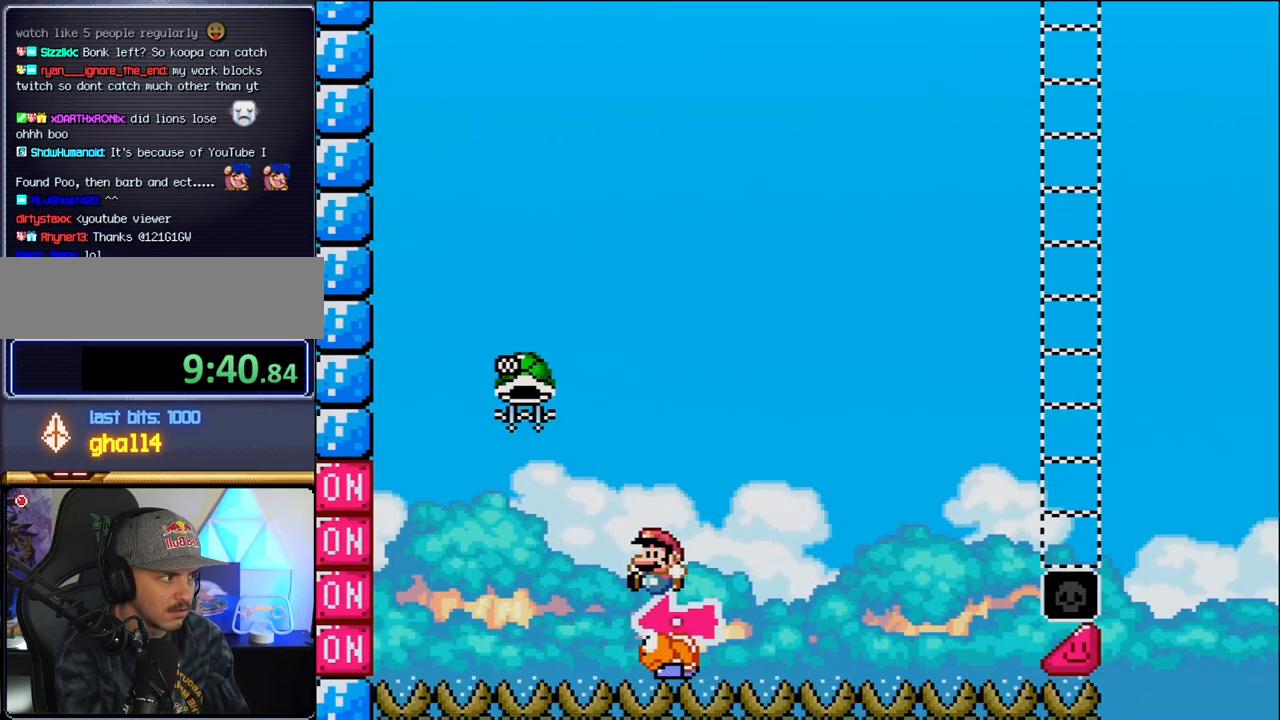
Gameplay with a controller (Nintendo layout); each line is a JSON object with the inputs held at the frame after it. "events" lists button and stick changes between this image and that frame as [ms after this image, input, new state], when the widget could be followed in between. Not read: L3 R3 Y.
{"buttons": ["B", "DPAD_LEFT"], "events": [[283, "DPAD_LEFT", "up"], [283, "DPAD_RIGHT", "down"], [500, "DPAD_LEFT", "down"], [500, "DPAD_RIGHT", "up"]]}
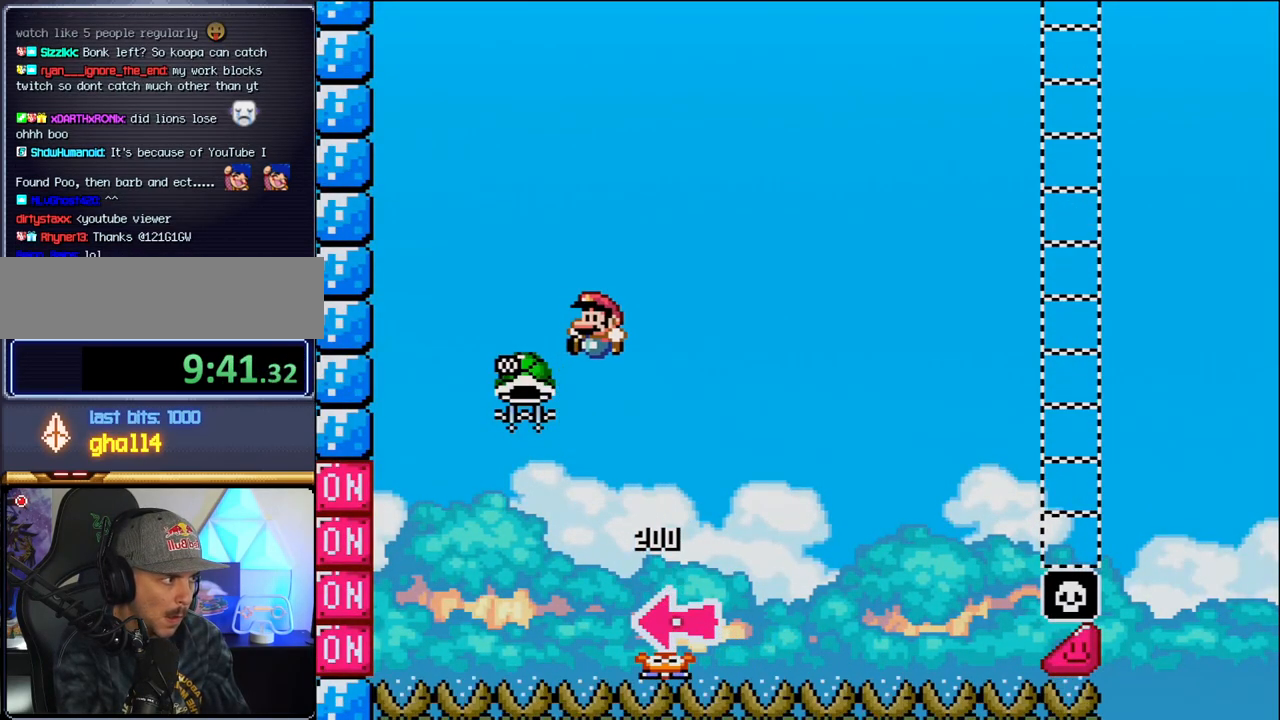
{"buttons": [], "events": [[167, "DPAD_LEFT", "up"], [217, "DPAD_RIGHT", "down"], [417, "B", "up"], [417, "DPAD_RIGHT", "up"]]}
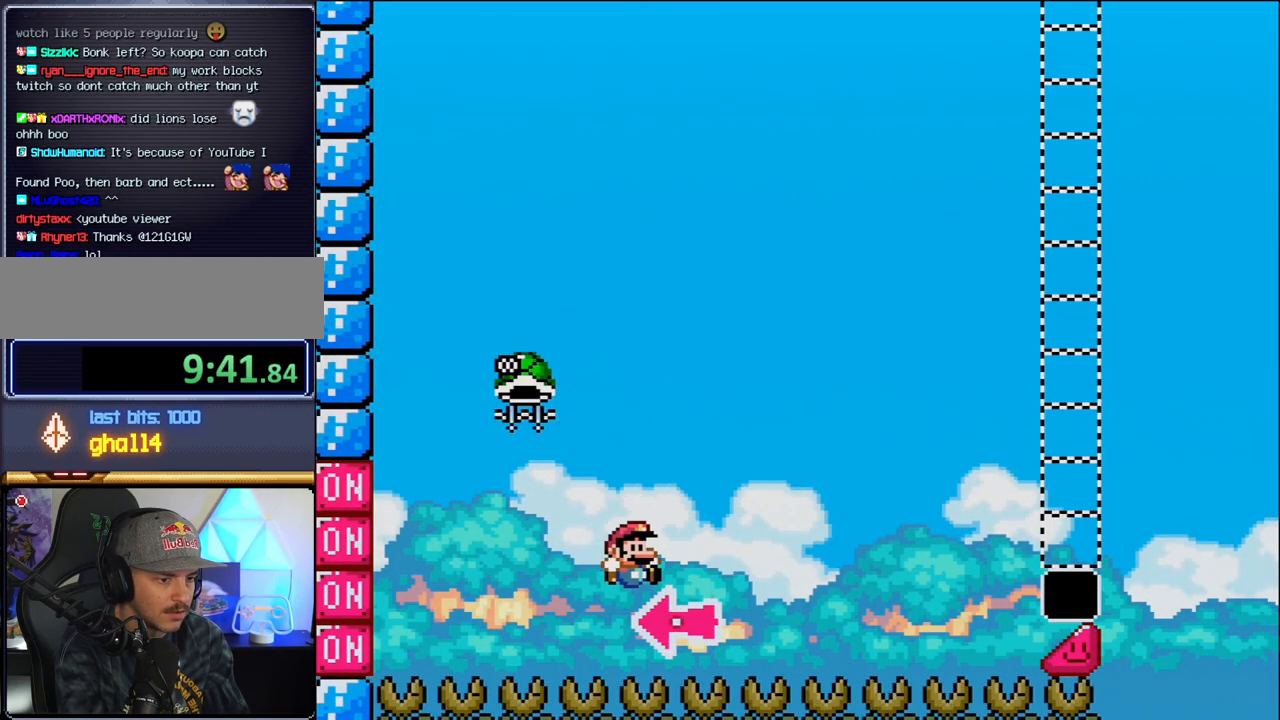
{"buttons": [], "events": []}
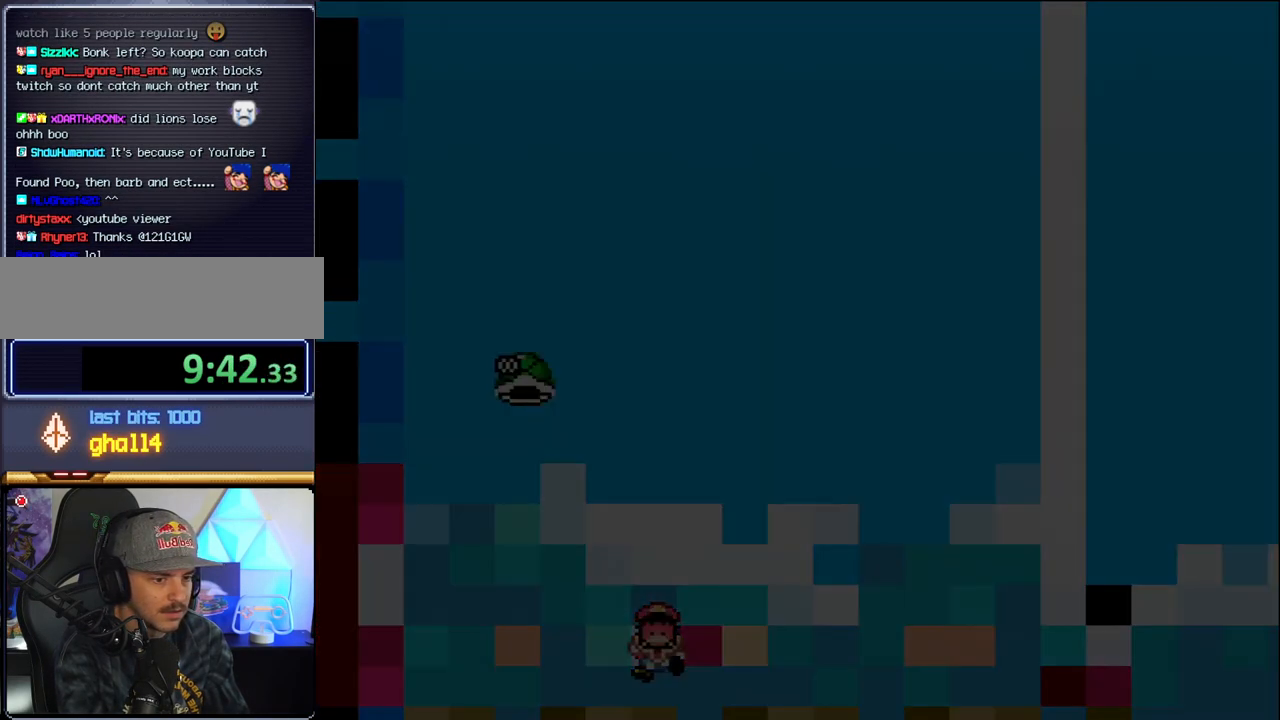
{"buttons": [], "events": []}
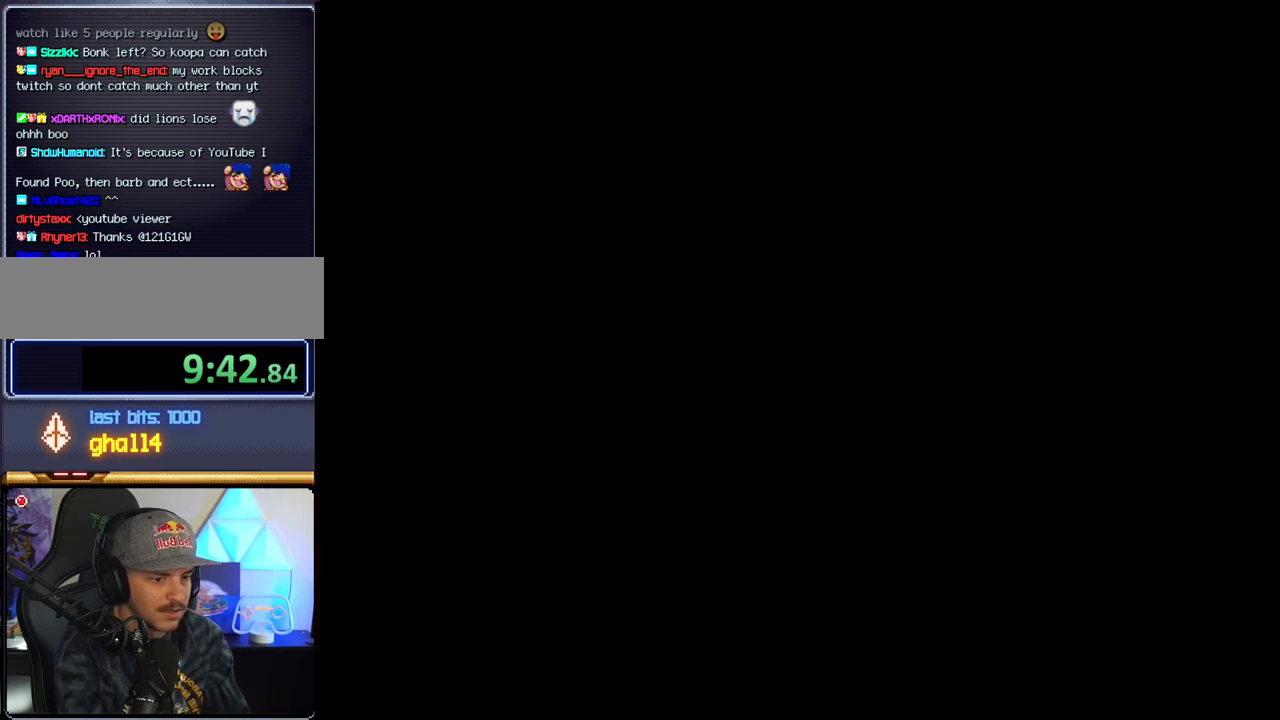
{"buttons": [], "events": []}
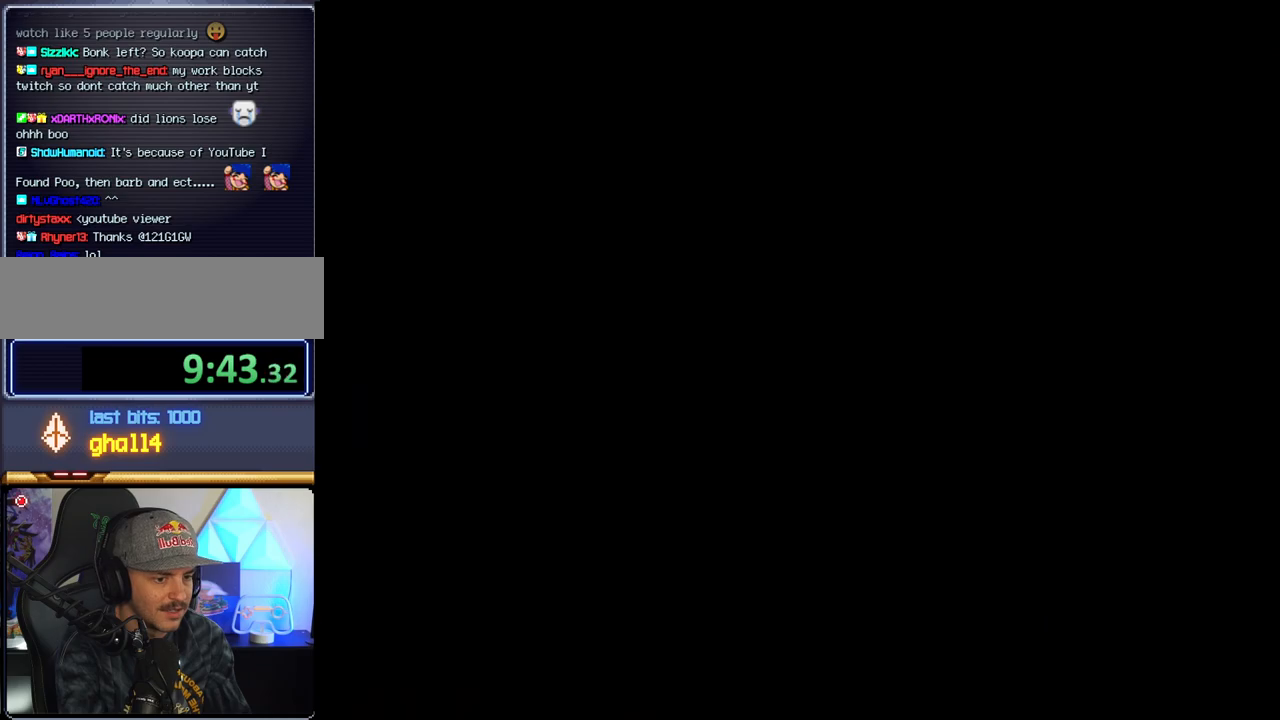
{"buttons": [], "events": []}
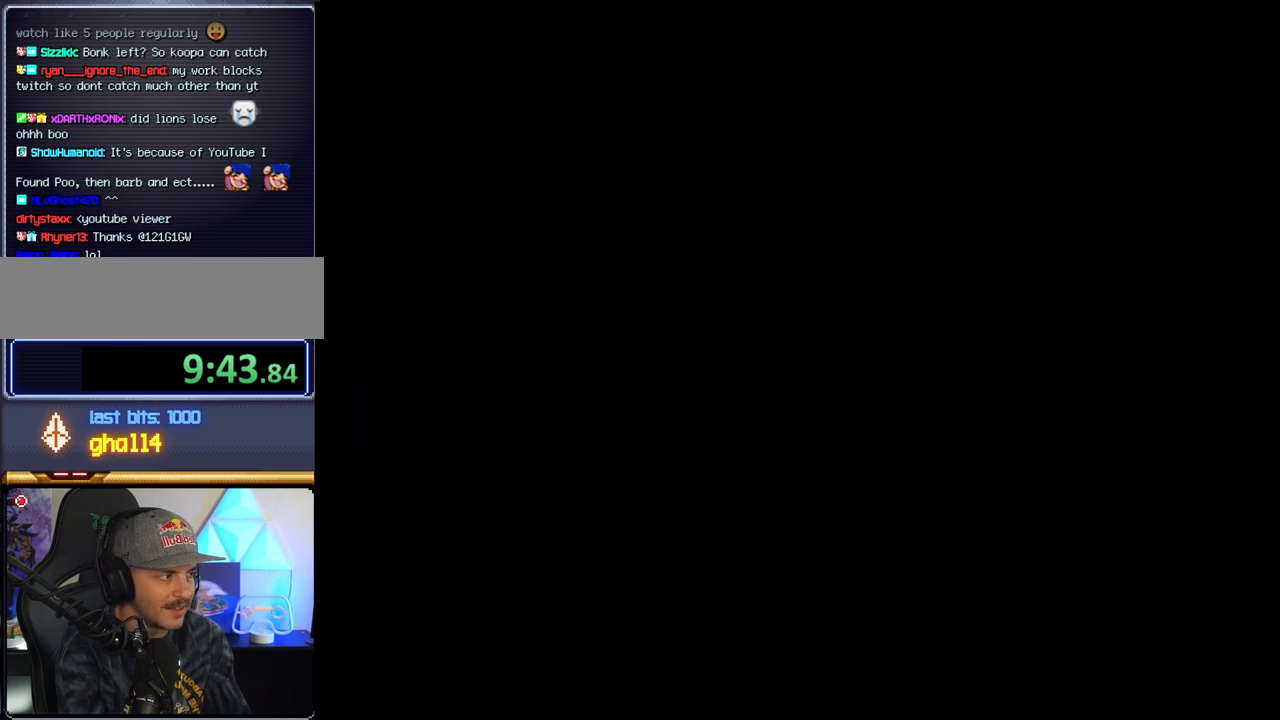
{"buttons": ["B"], "events": [[350, "B", "down"], [350, "DPAD_LEFT", "down"], [500, "DPAD_LEFT", "up"]]}
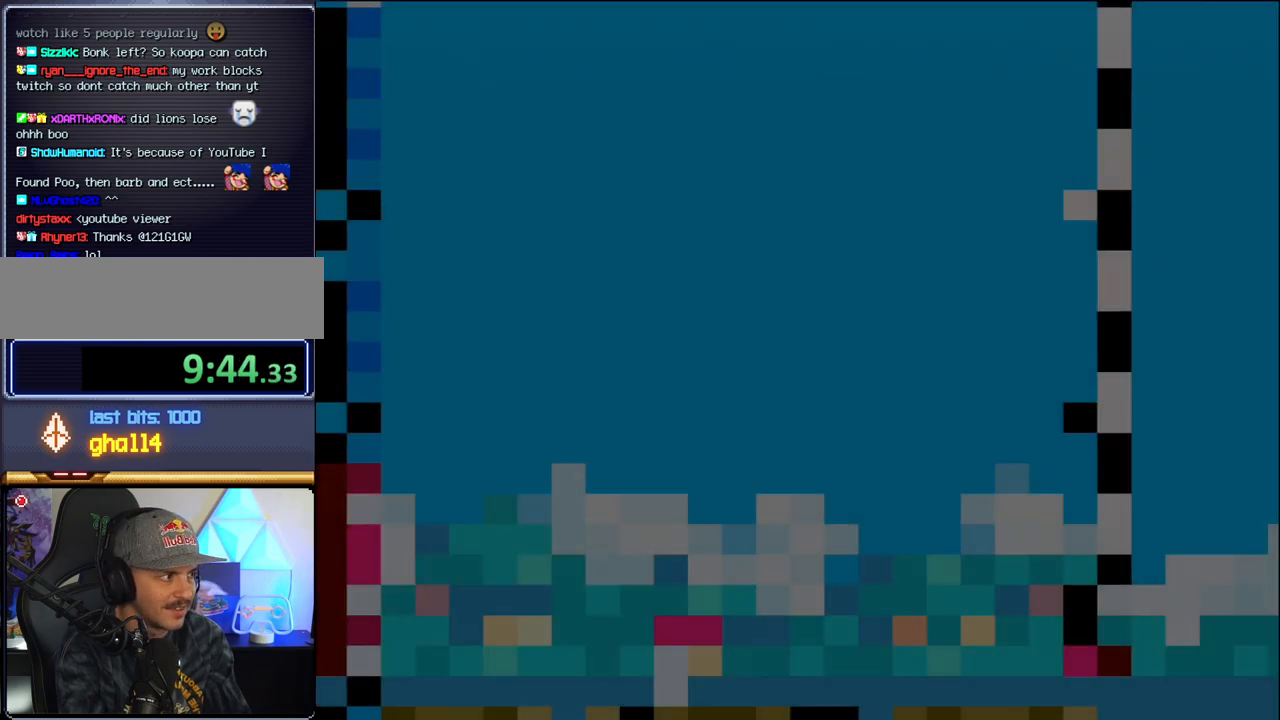
{"buttons": ["B", "DPAD_LEFT"], "events": [[100, "DPAD_LEFT", "down"]]}
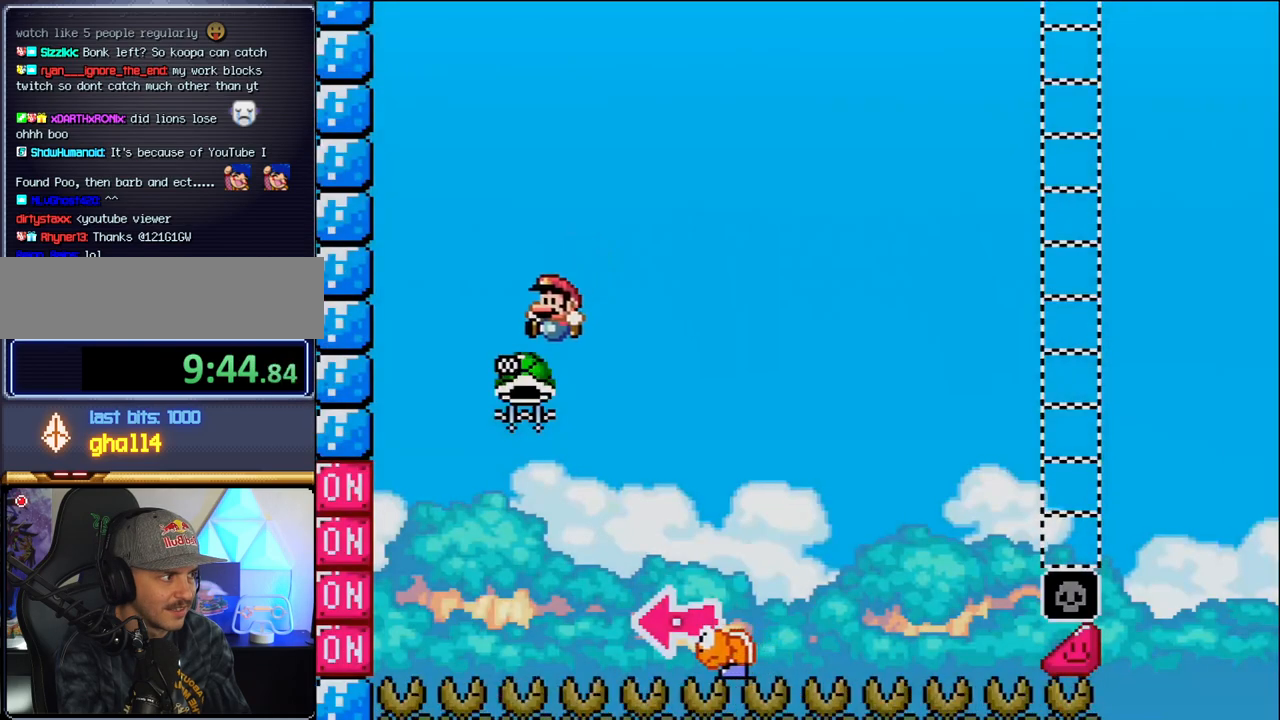
{"buttons": ["B", "DPAD_RIGHT"], "events": [[67, "DPAD_LEFT", "up"], [67, "DPAD_RIGHT", "down"]]}
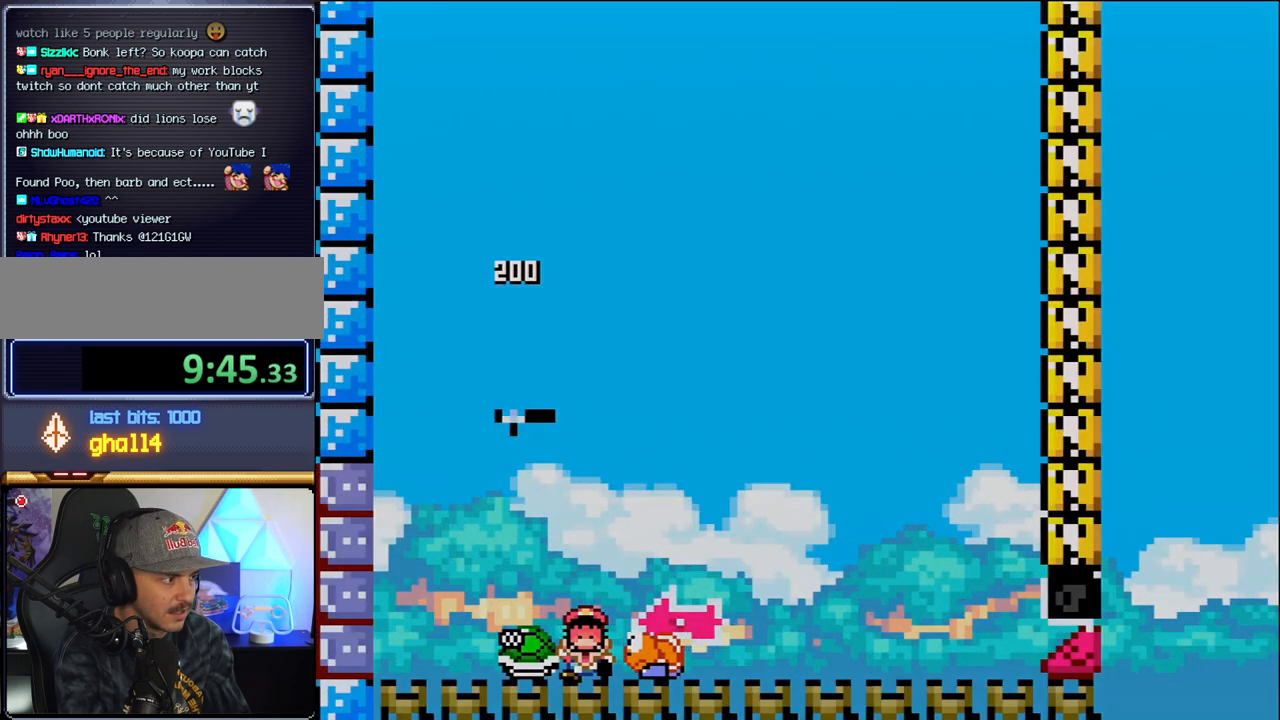
{"buttons": [], "events": [[167, "DPAD_RIGHT", "up"], [283, "B", "up"]]}
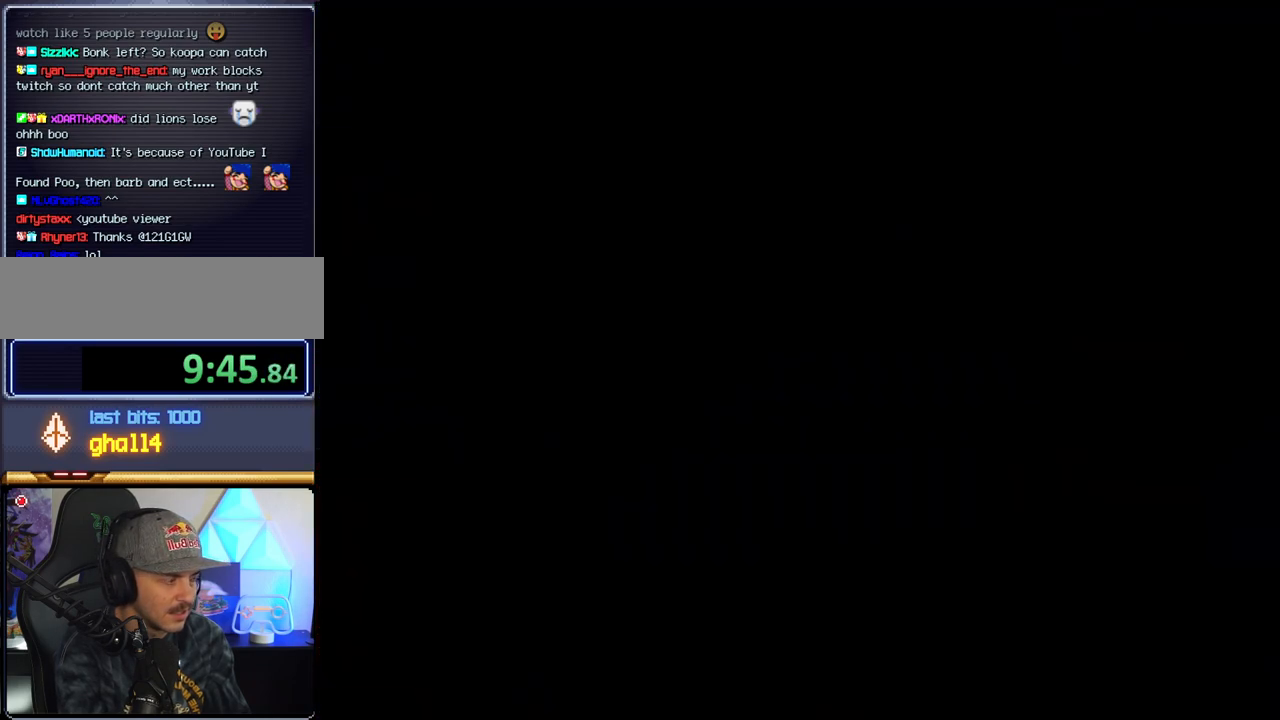
{"buttons": [], "events": []}
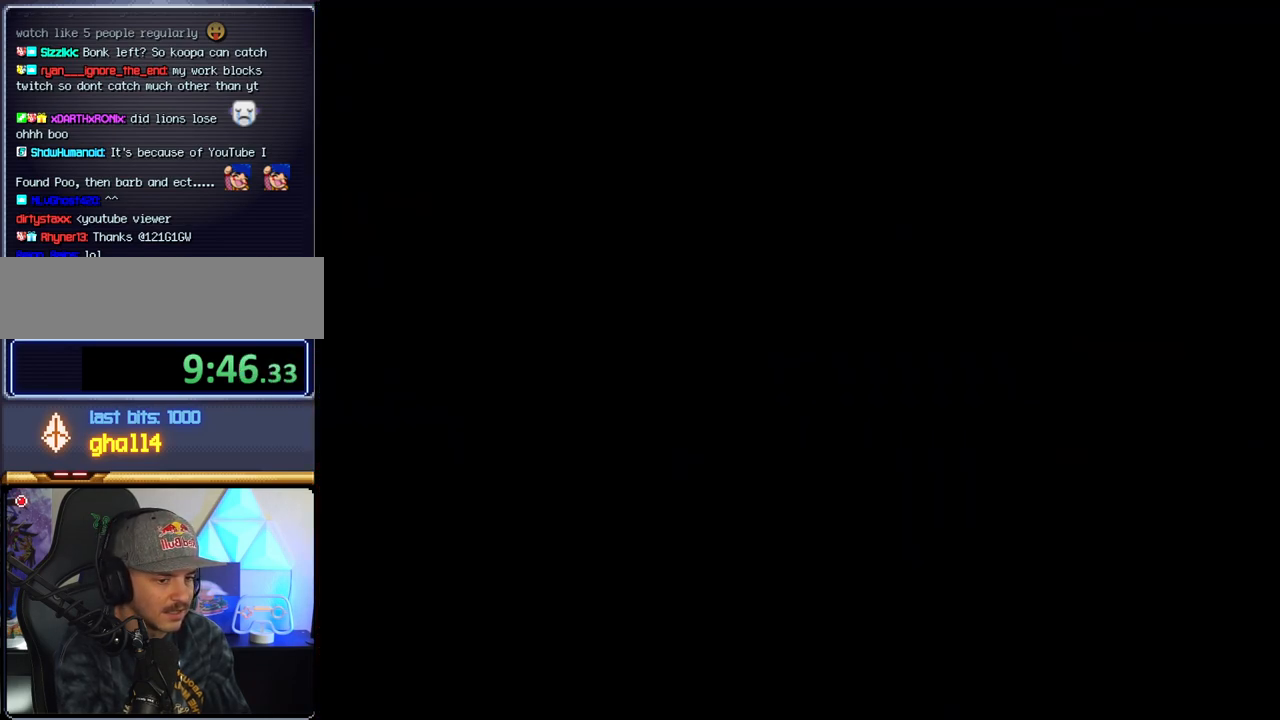
{"buttons": [], "events": []}
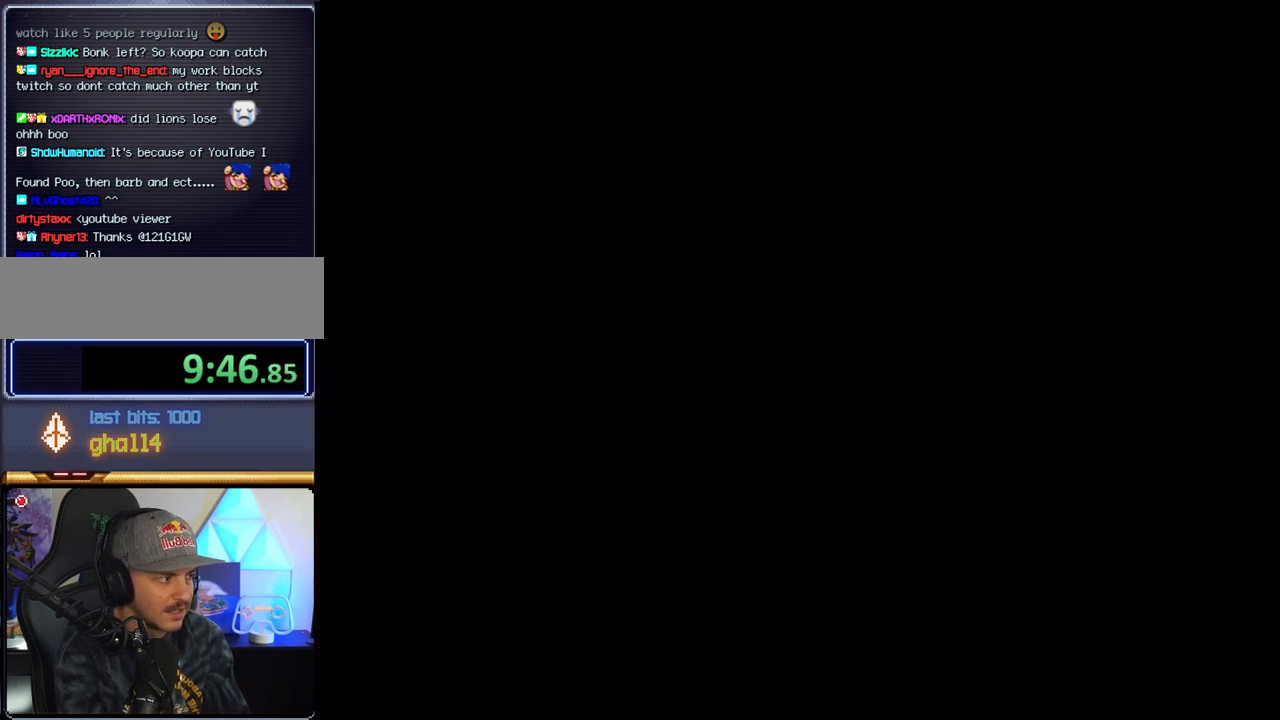
{"buttons": [], "events": []}
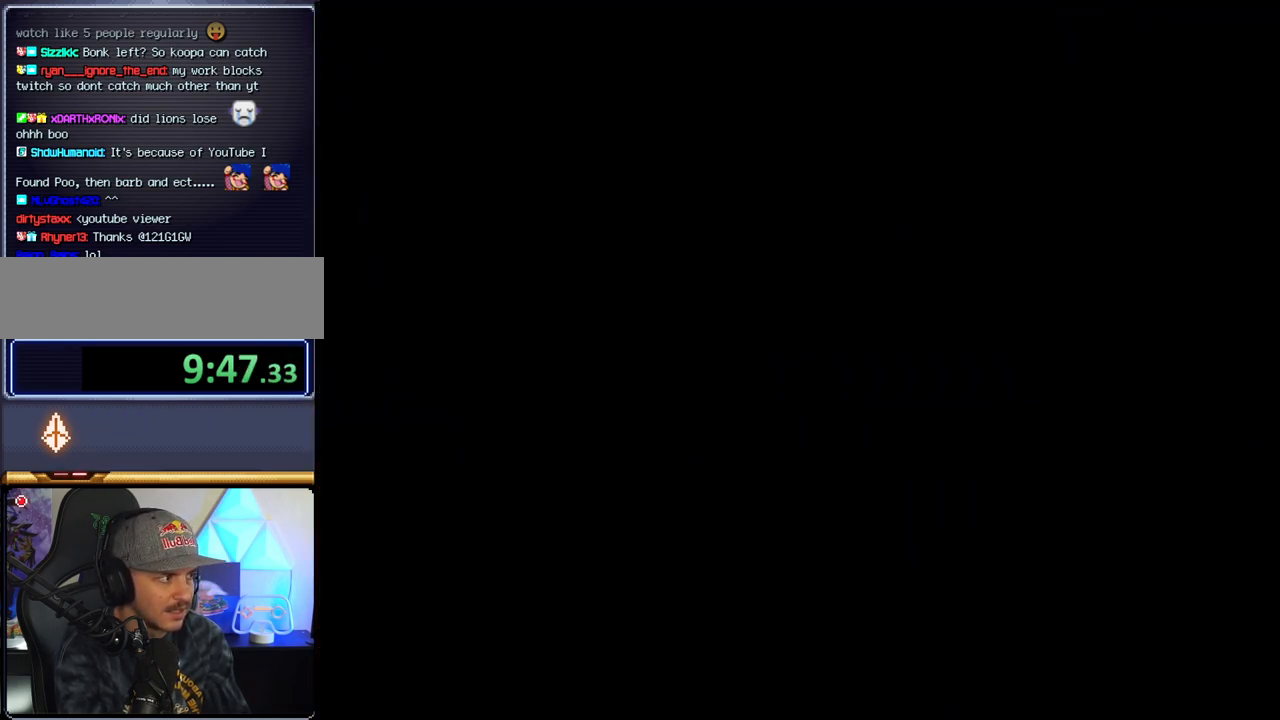
{"buttons": ["B"], "events": [[167, "B", "down"], [350, "DPAD_LEFT", "down"], [500, "DPAD_LEFT", "up"]]}
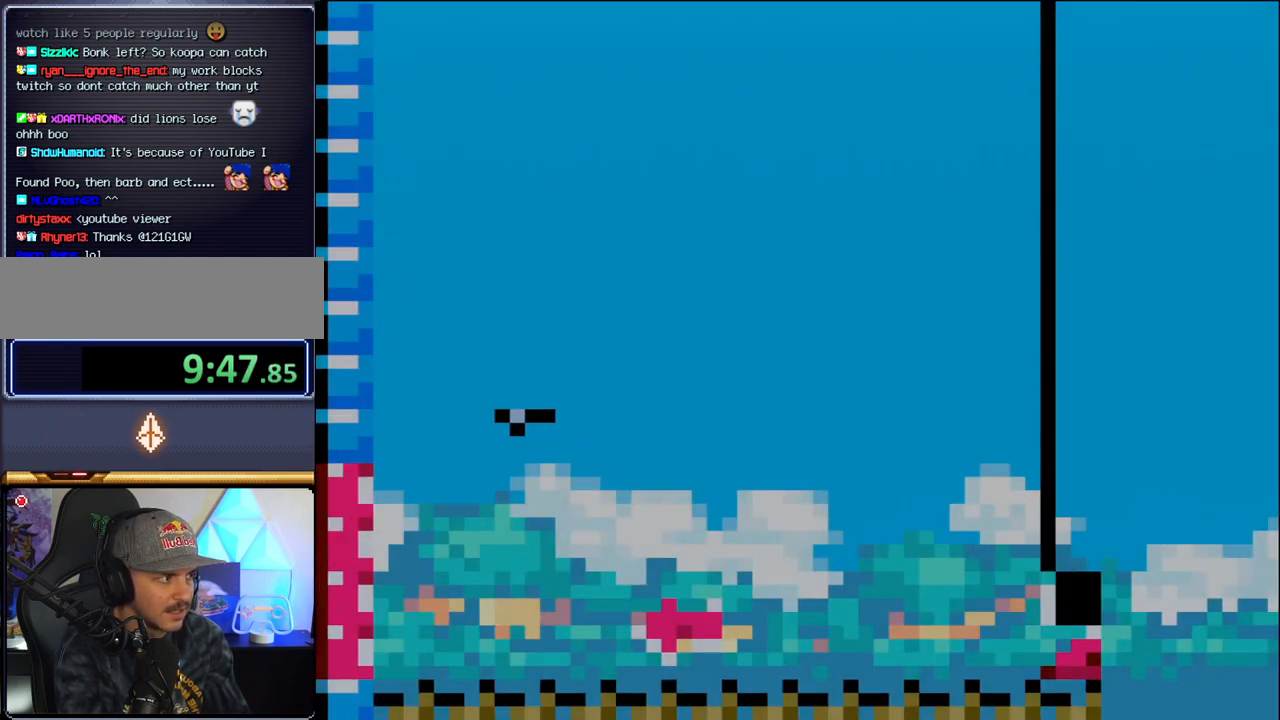
{"buttons": ["B"], "events": [[133, "DPAD_LEFT", "down"], [467, "DPAD_LEFT", "up"]]}
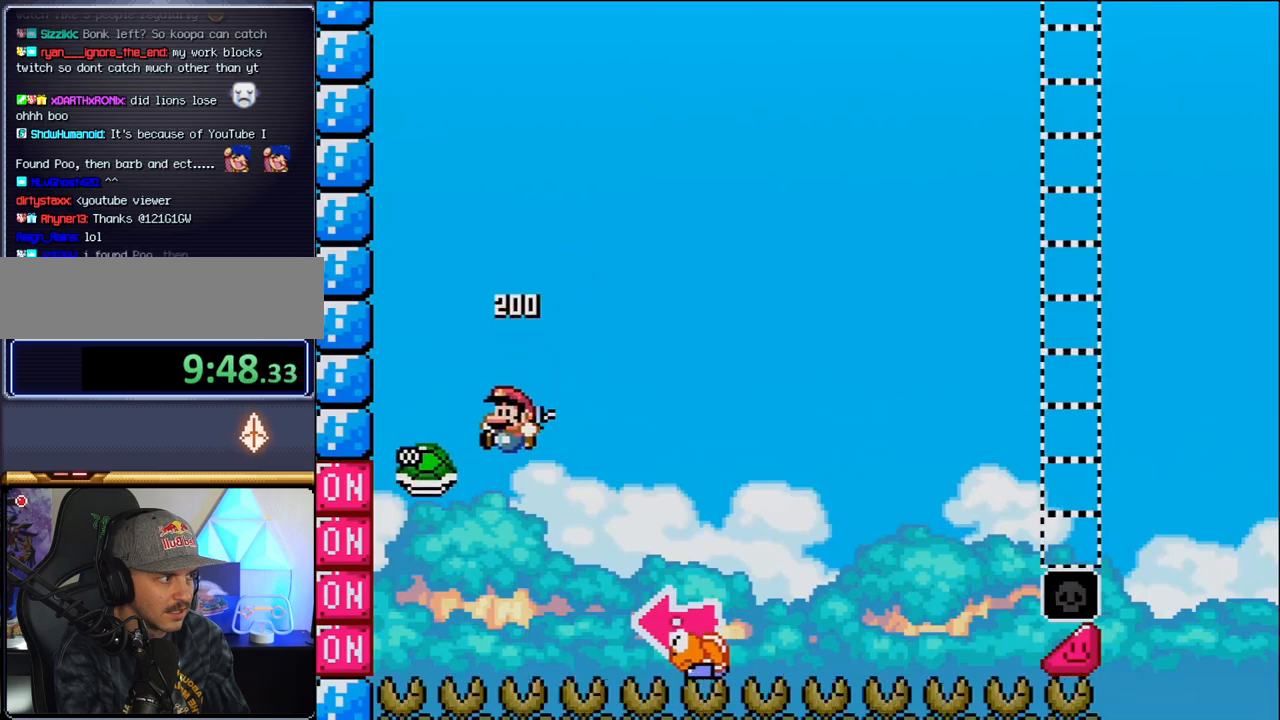
{"buttons": ["B", "DPAD_RIGHT"], "events": [[67, "DPAD_RIGHT", "down"]]}
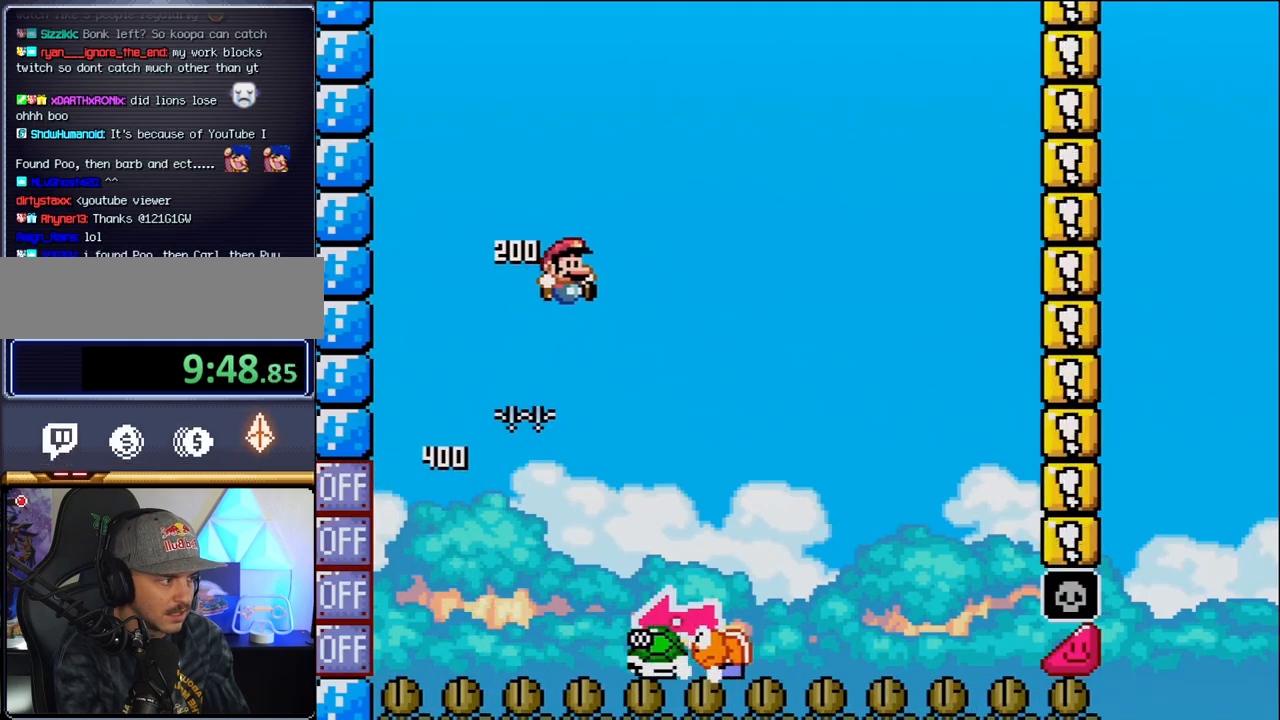
{"buttons": ["DPAD_RIGHT"], "events": [[33, "DPAD_RIGHT", "up"], [67, "DPAD_LEFT", "down"], [217, "DPAD_LEFT", "up"], [217, "DPAD_UP", "down"], [250, "DPAD_RIGHT", "down"], [250, "DPAD_UP", "up"], [450, "B", "up"]]}
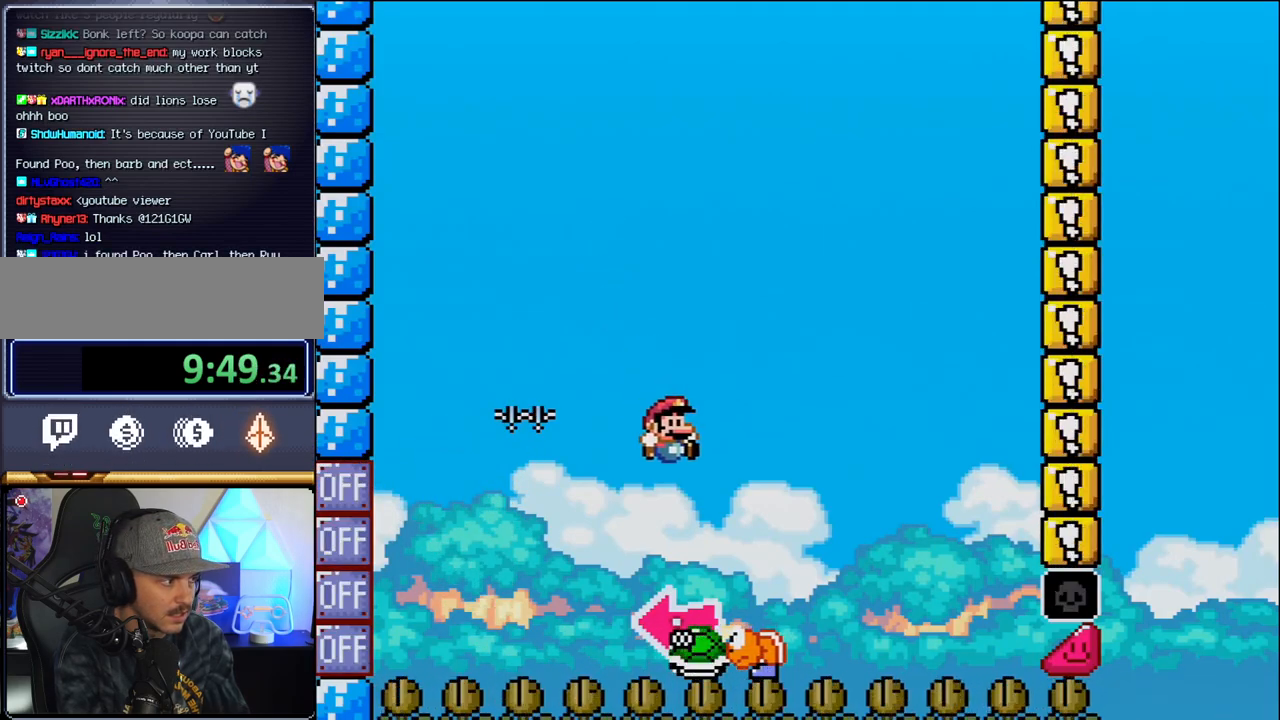
{"buttons": ["B", "DPAD_RIGHT"], "events": [[100, "B", "down"], [100, "DPAD_LEFT", "down"], [100, "DPAD_RIGHT", "up"], [450, "DPAD_DOWN", "down"], [450, "DPAD_LEFT", "up"], [450, "DPAD_RIGHT", "down"], [467, "DPAD_DOWN", "up"]]}
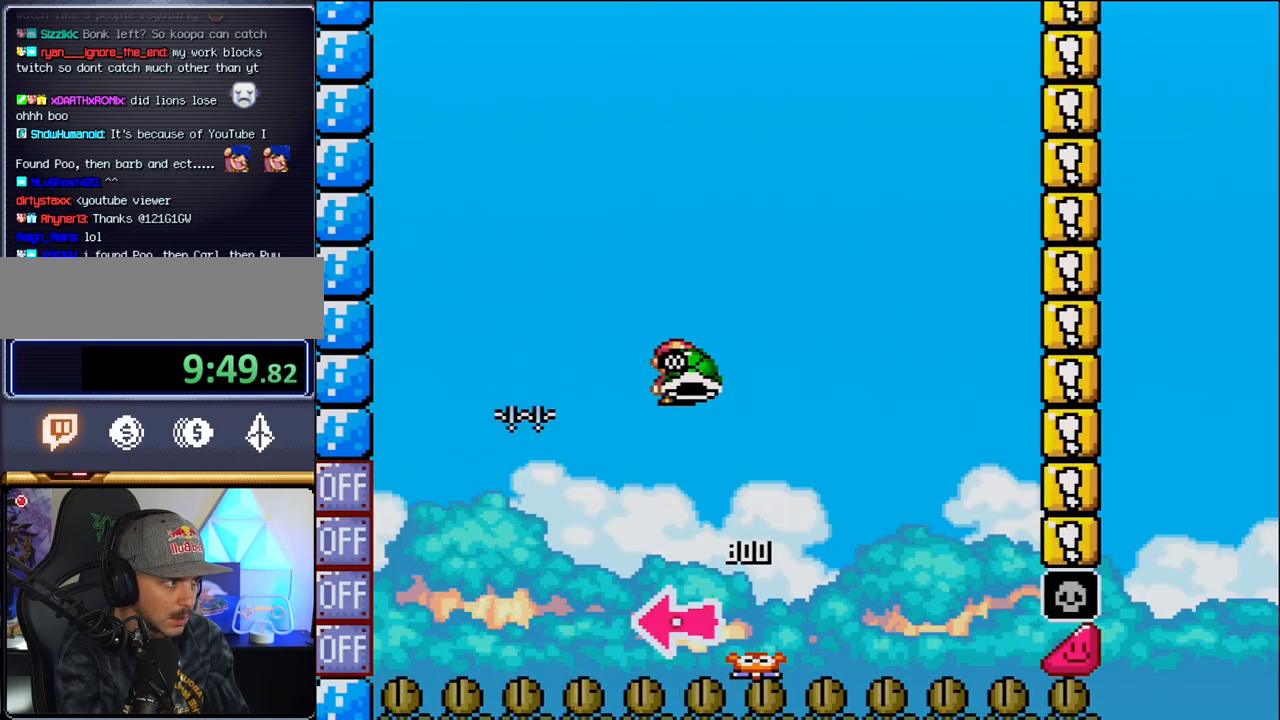
{"buttons": ["B"], "events": [[33, "DPAD_DOWN", "down"], [67, "DPAD_LEFT", "down"], [67, "DPAD_RIGHT", "up"], [100, "DPAD_DOWN", "up"], [250, "DPAD_LEFT", "up"], [350, "DPAD_RIGHT", "down"], [500, "DPAD_RIGHT", "up"]]}
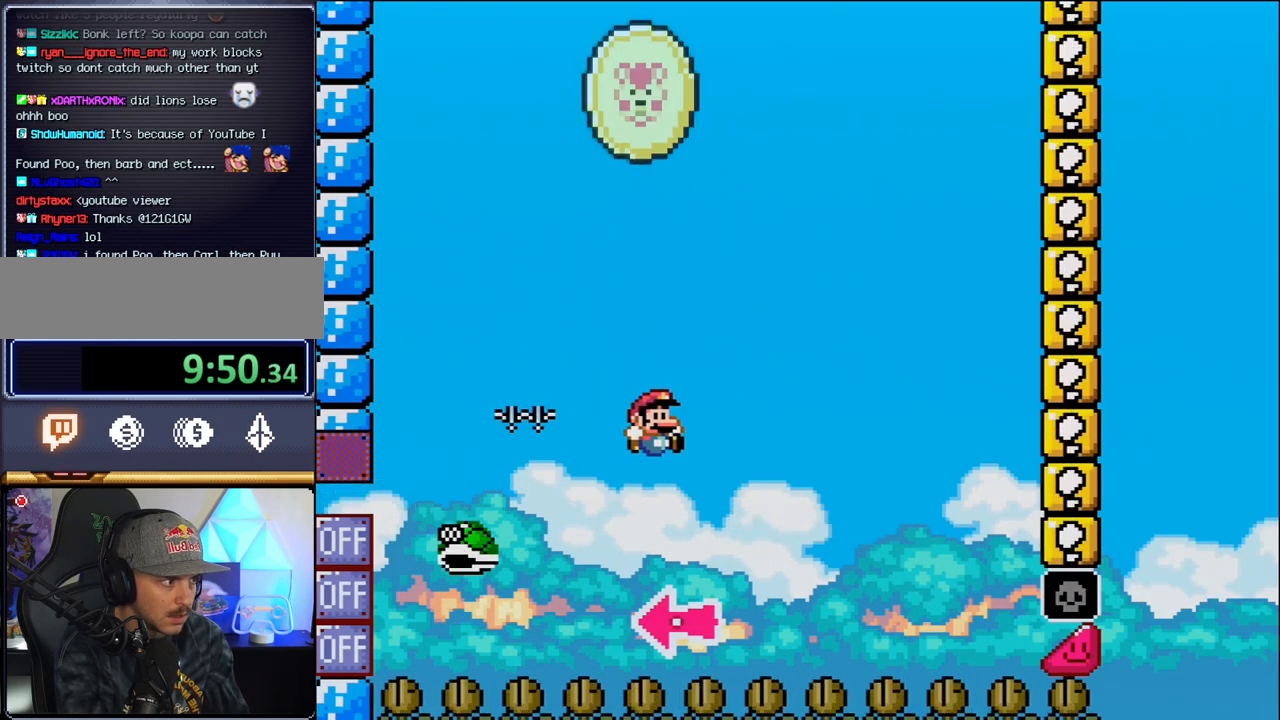
{"buttons": ["B", "DPAD_RIGHT"], "events": [[217, "DPAD_RIGHT", "down"]]}
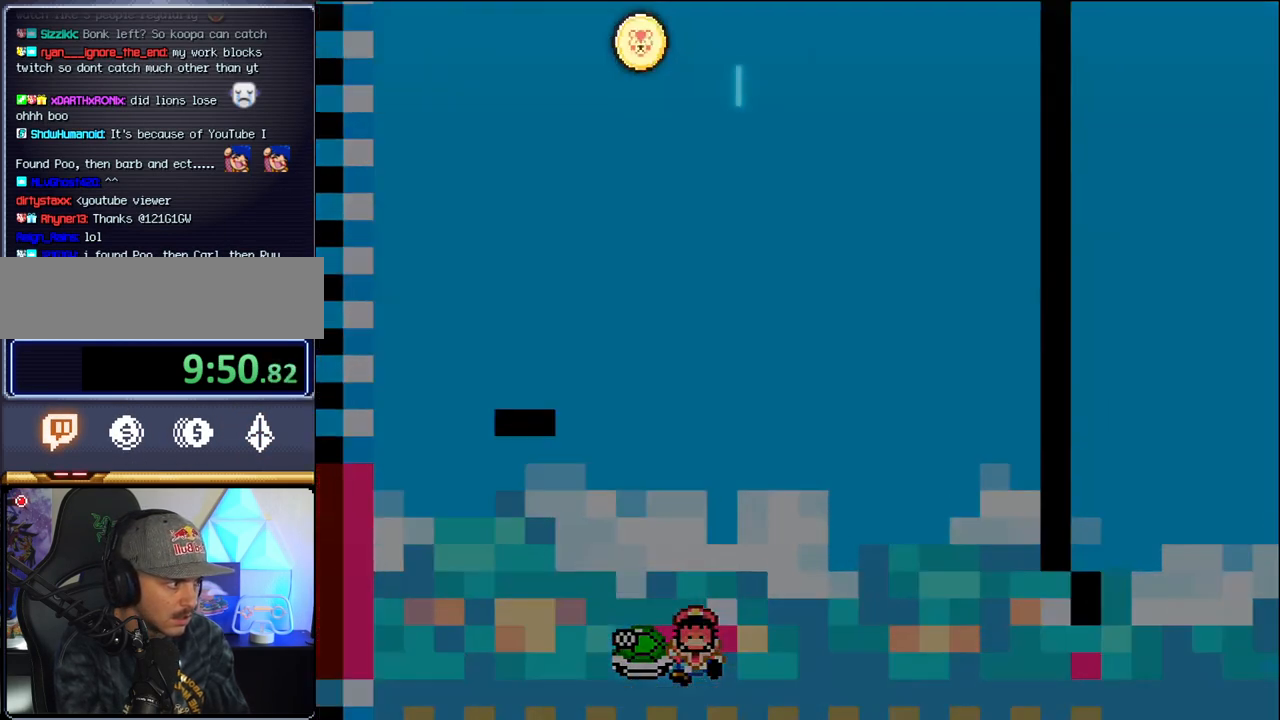
{"buttons": [], "events": [[167, "B", "up"], [167, "DPAD_RIGHT", "up"]]}
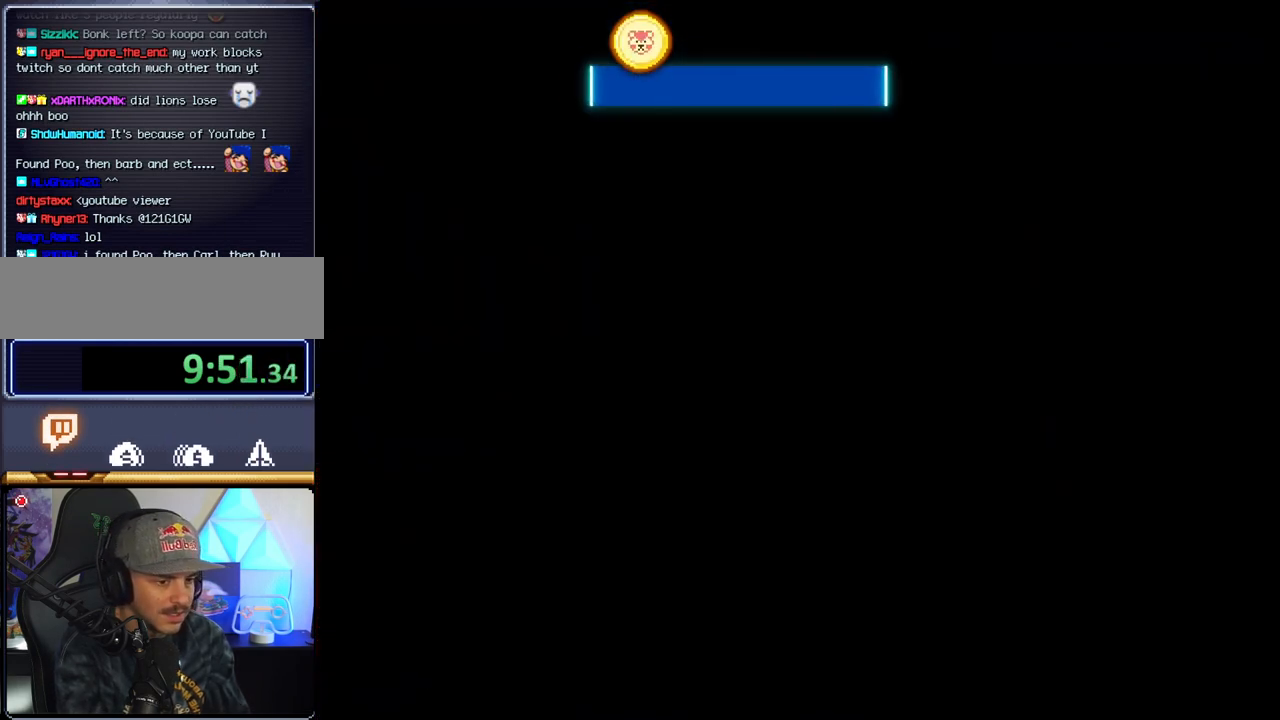
{"buttons": [], "events": []}
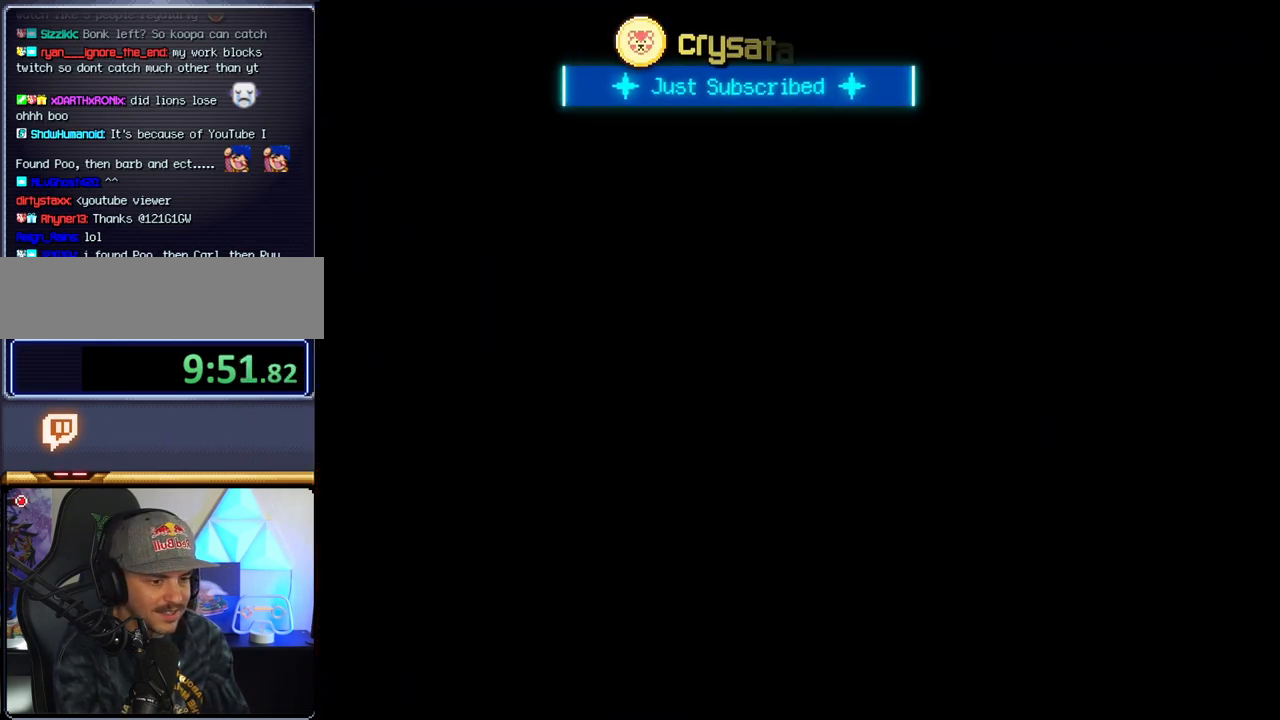
{"buttons": [], "events": []}
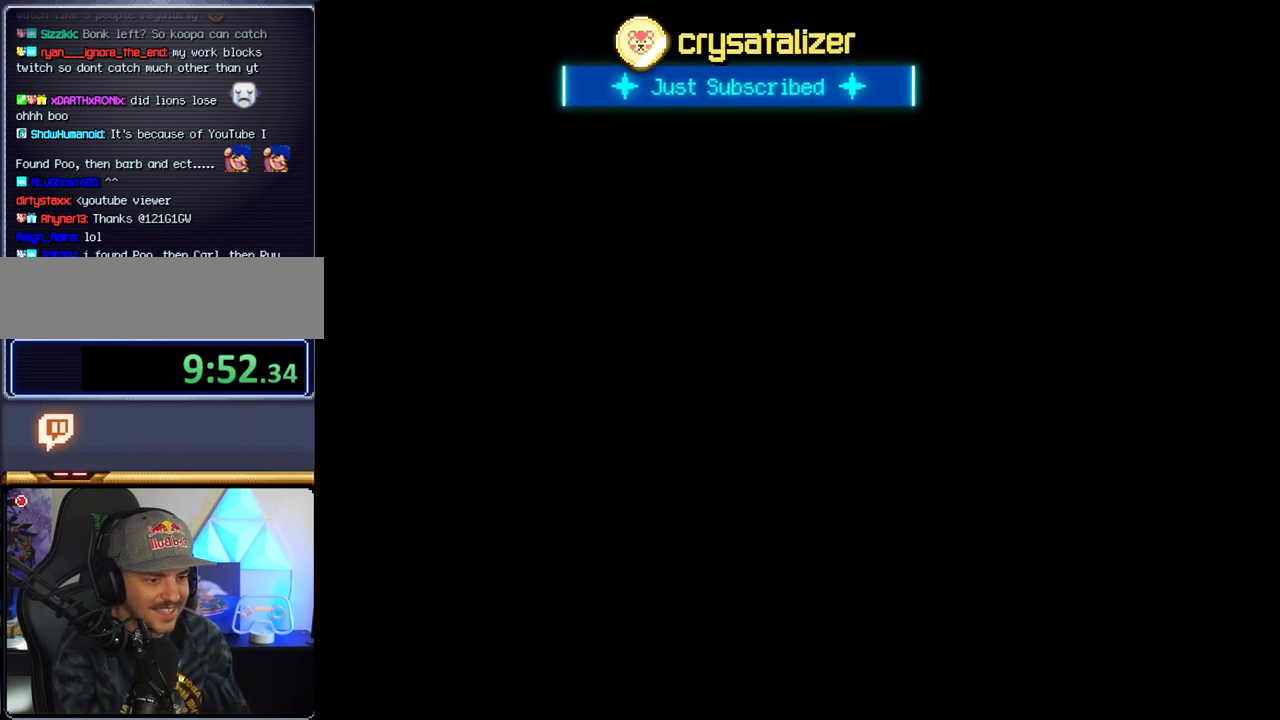
{"buttons": ["B"], "events": [[467, "B", "down"]]}
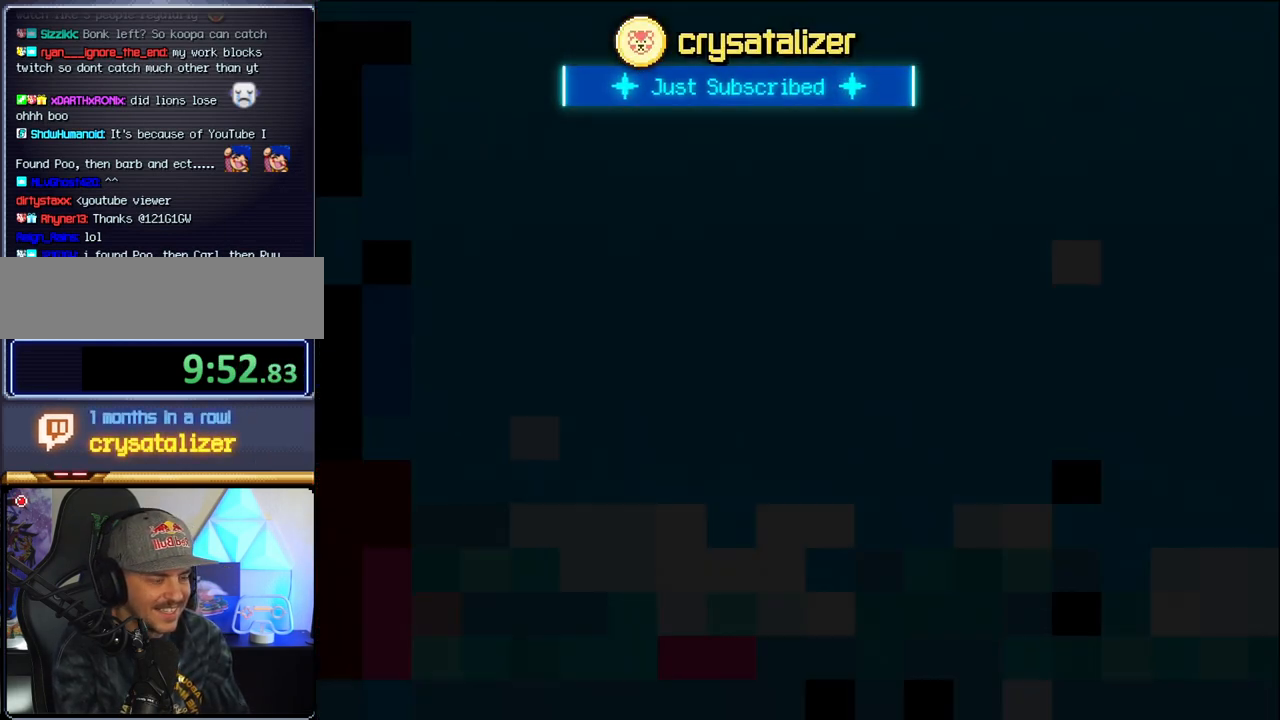
{"buttons": ["B"], "events": []}
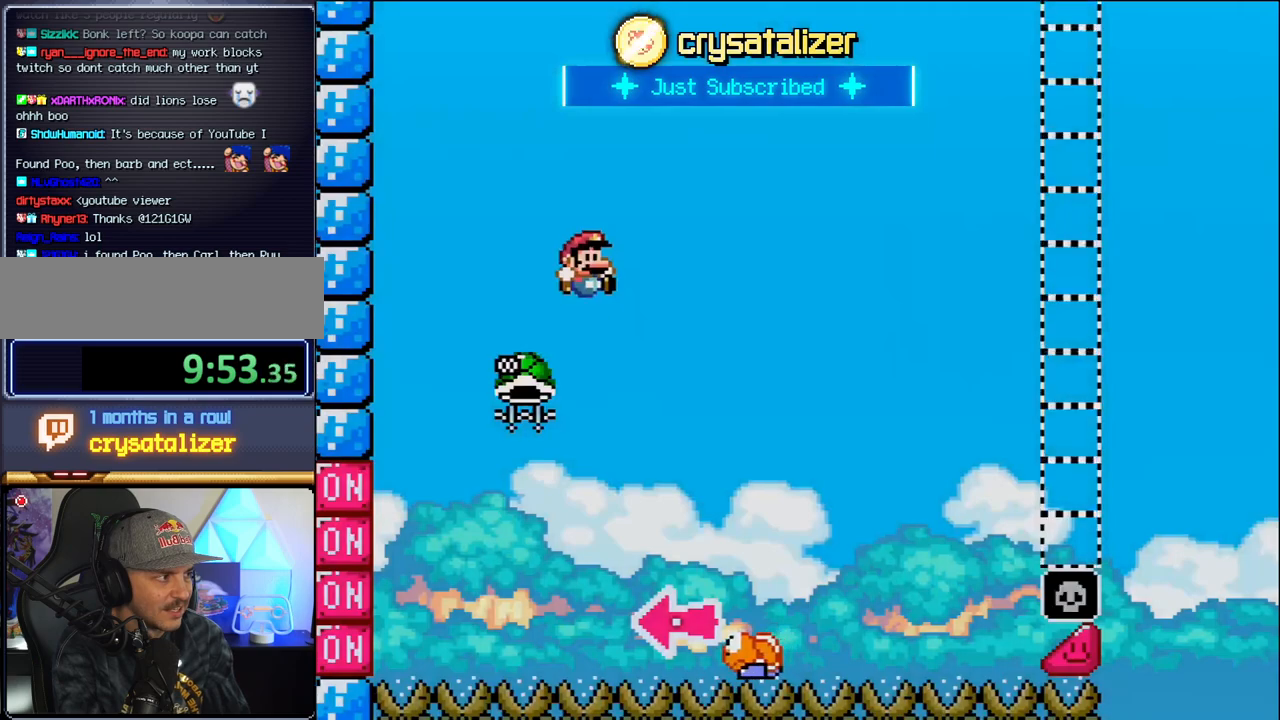
{"buttons": ["B", "DPAD_RIGHT"], "events": [[100, "DPAD_LEFT", "down"], [350, "DPAD_LEFT", "up"], [450, "DPAD_RIGHT", "down"]]}
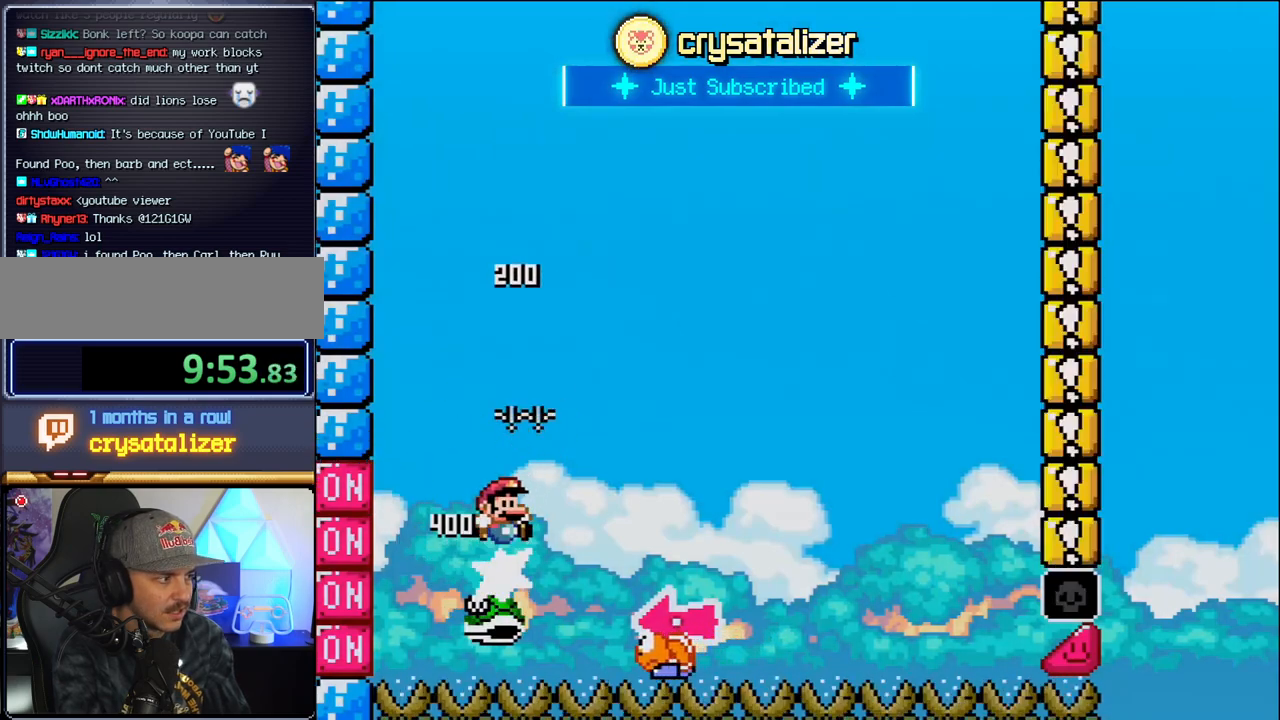
{"buttons": ["DPAD_LEFT"], "events": [[350, "DPAD_LEFT", "down"], [350, "DPAD_RIGHT", "up"], [500, "B", "up"]]}
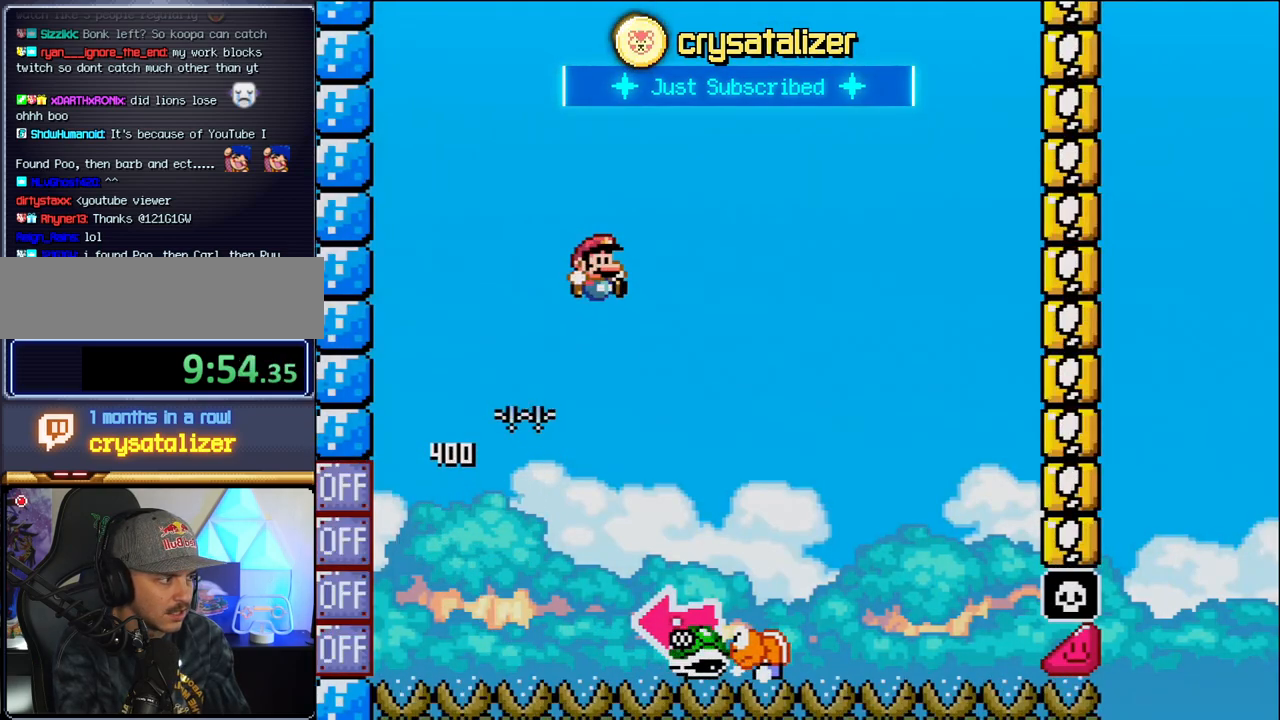
{"buttons": ["B", "DPAD_LEFT"], "events": [[33, "DPAD_LEFT", "up"], [33, "DPAD_RIGHT", "down"], [350, "B", "down"], [417, "DPAD_RIGHT", "up"], [450, "DPAD_LEFT", "down"]]}
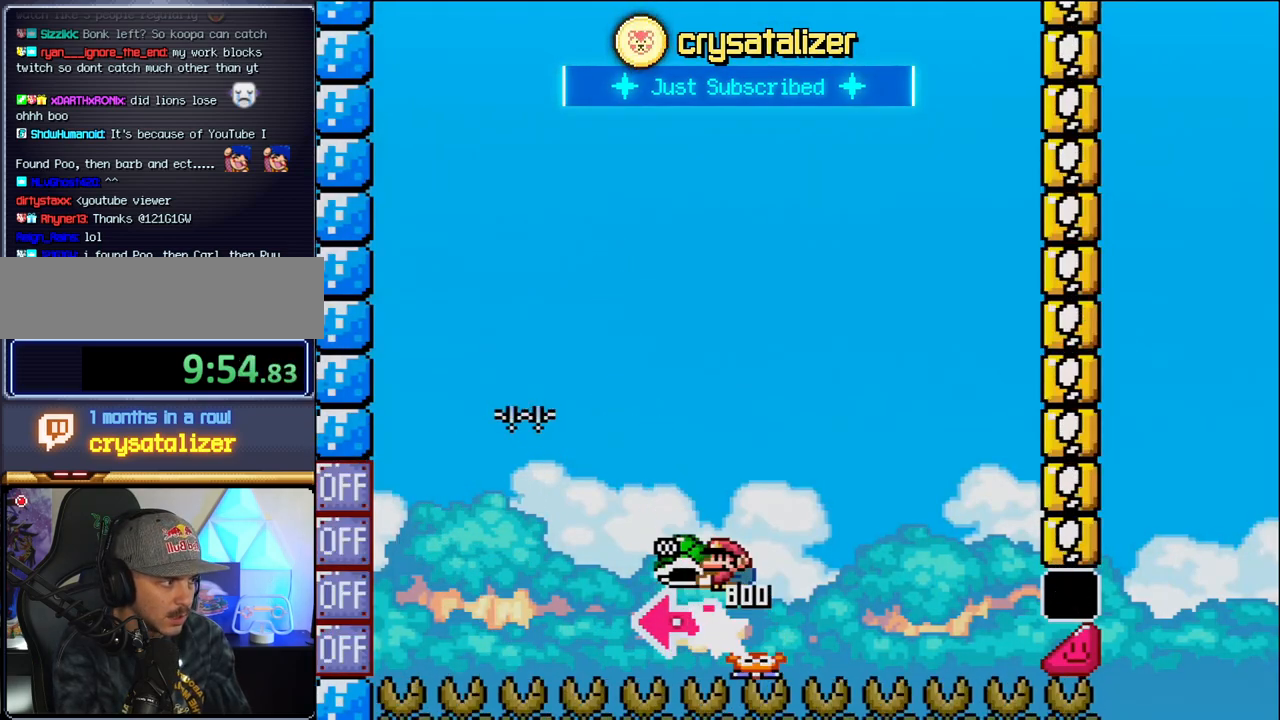
{"buttons": ["B", "DPAD_RIGHT"], "events": [[183, "DPAD_LEFT", "up"], [467, "DPAD_RIGHT", "down"]]}
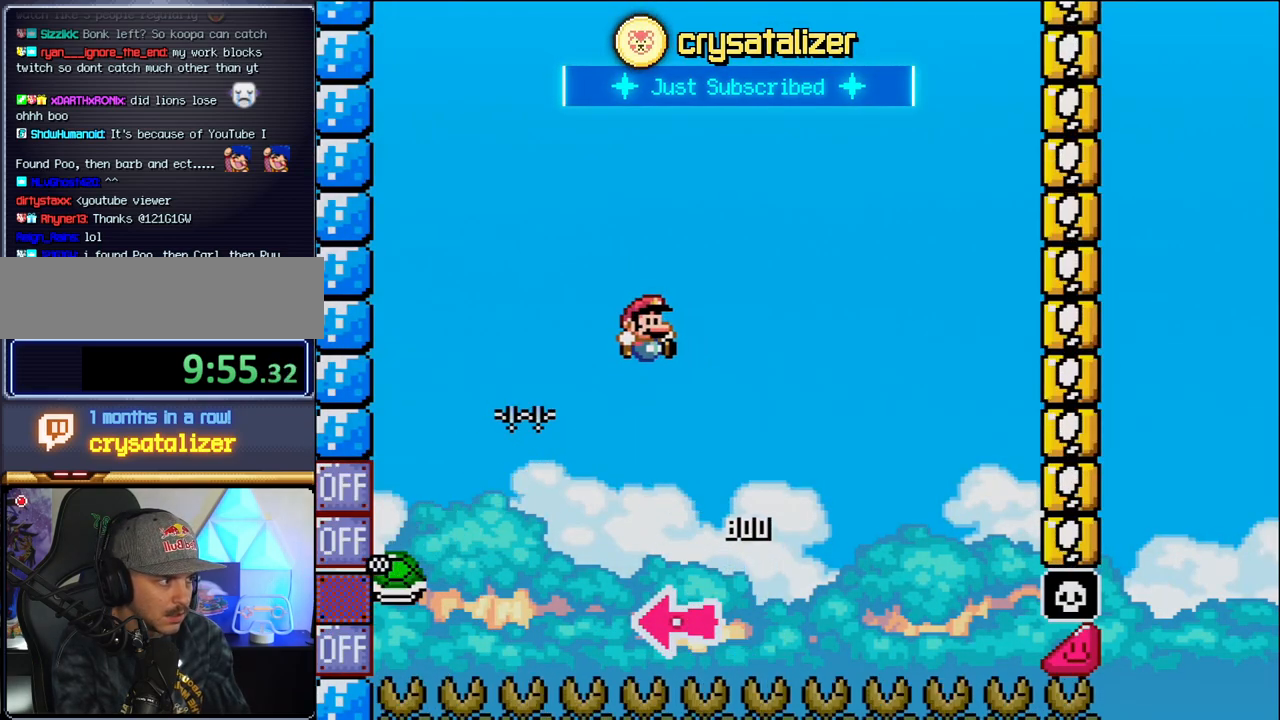
{"buttons": ["B", "DPAD_RIGHT"], "events": [[217, "DPAD_RIGHT", "up"], [317, "DPAD_RIGHT", "down"]]}